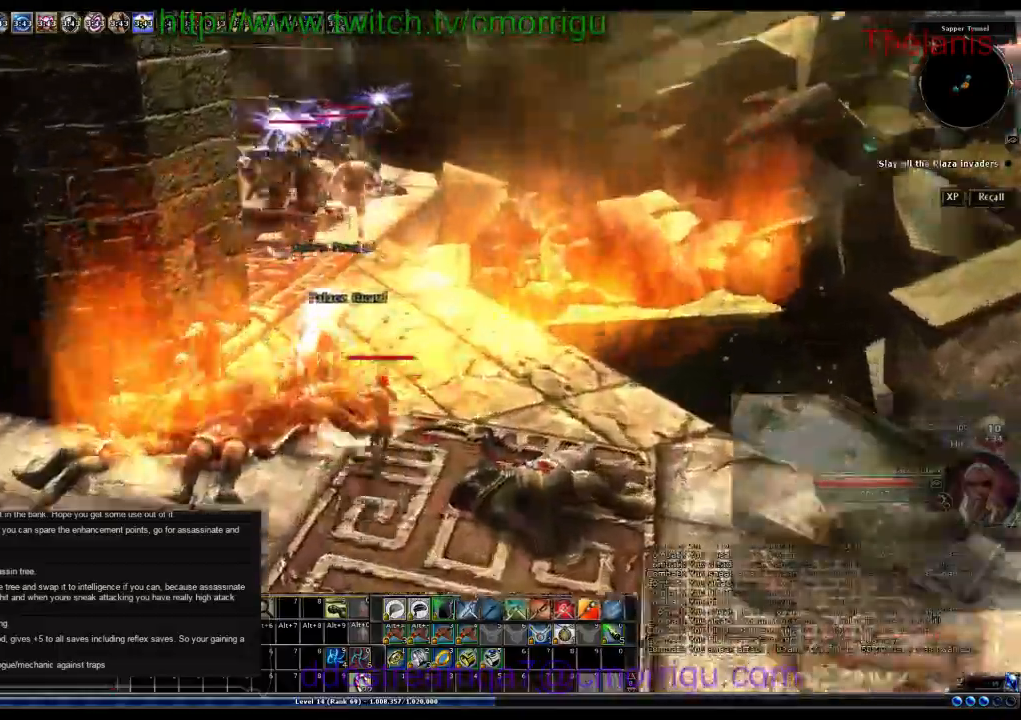
Gameplay with keyboard; each line is a JSON object with the keys held at the frame after it. "events" lists presses ("down") and releases ("up") of ".", "/", "0", "1", "2", "3", "4", "5", "6", "7", "8", "9", "a", "b", "backslash", "backspace", "c", "caps_lock", "comma", "ctrl_l", "ctrl_r", "d", "e", "equals", "escape", "f", "f1", "f10", "f11", "f12", "f2", "f3", "f4", "f5", "f6", "f7", "f8", "f9", "g", "h", "i", "j", "k", "l", "lbracket", "m", "minus", "n", "o", "p", "q", "quote", "r", "rbracket", "return", "s", "semicolon", "shift_l", "shift_r", "space", "t", "tab", "tilde", "u", "v", "w", "x", "y" and "z" between this image and that frame as [ms after this image, input, new state], when the widget could be followed in between. No other keys are recorded. Mouse input is not recorded.
{"keys": ["w"]}
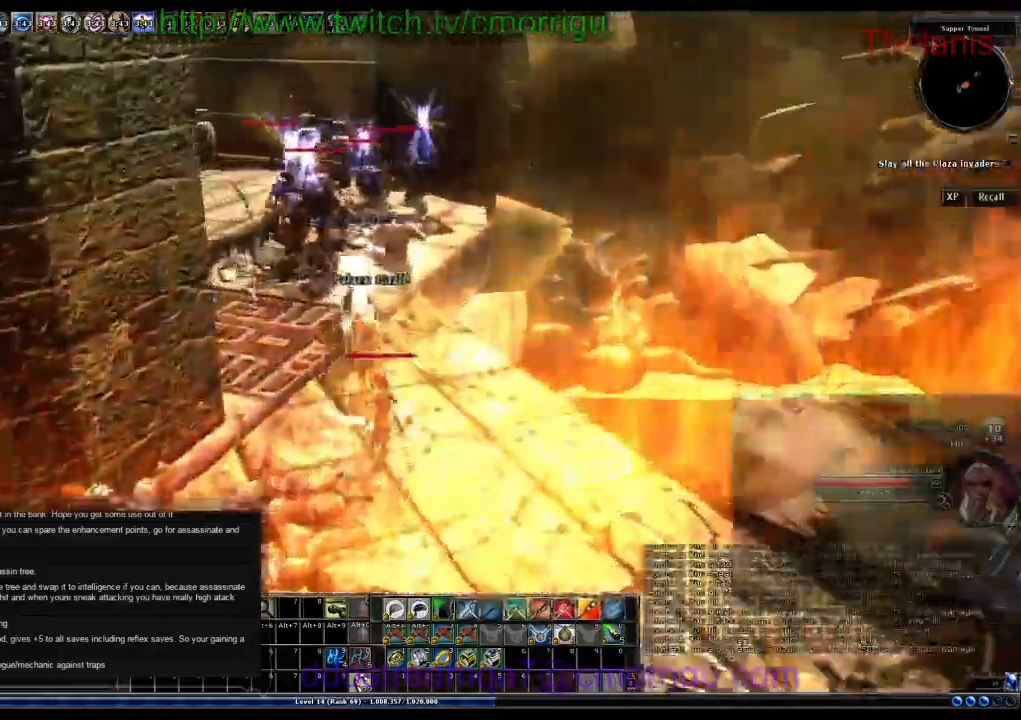
{"keys": ["a", "w"], "events": [[333, "a", "down"]]}
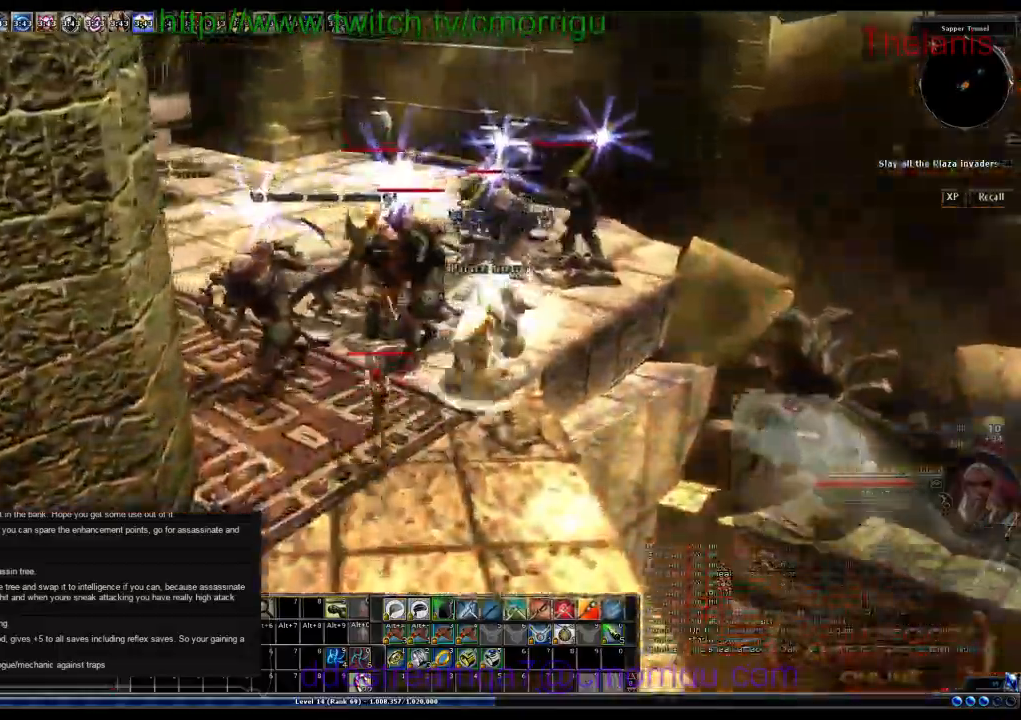
{"keys": ["w"]}
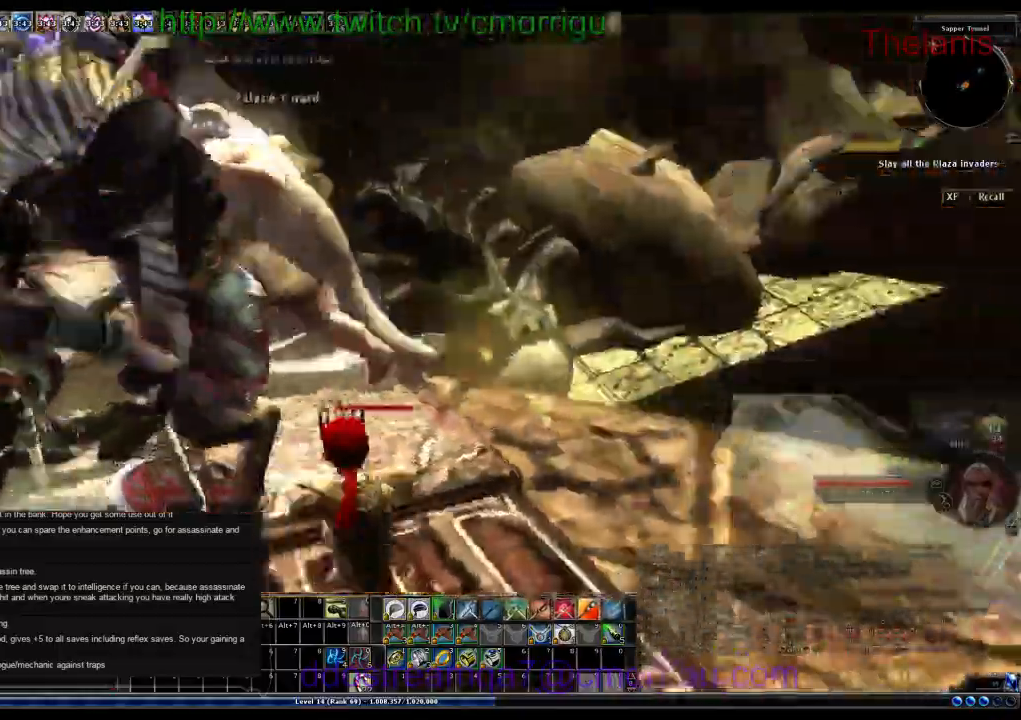
{"keys": []}
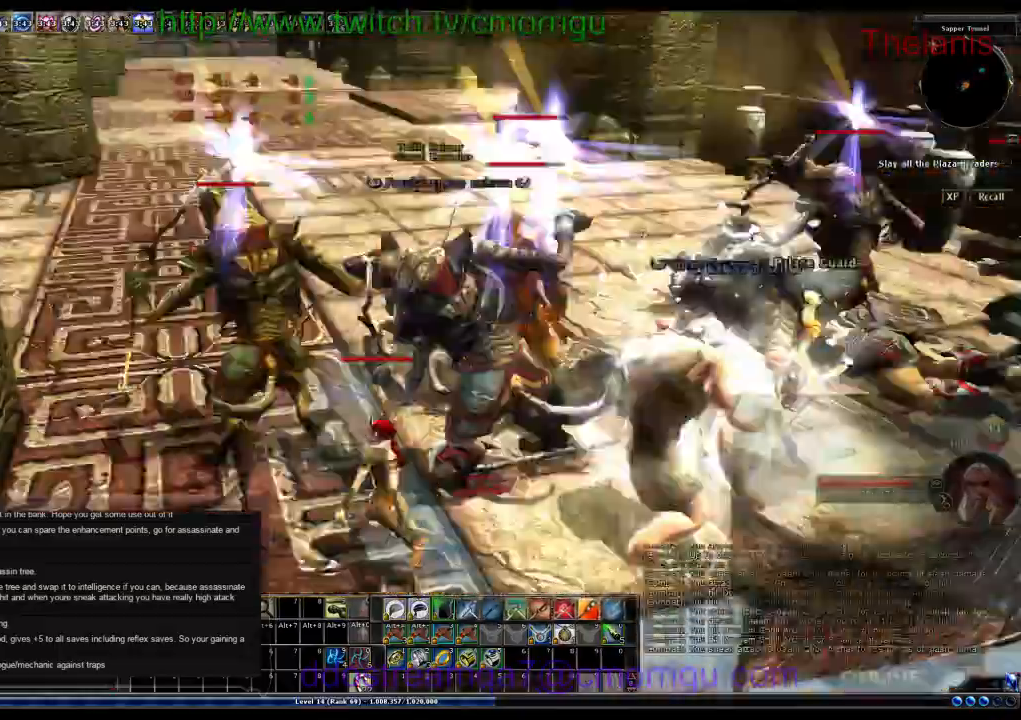
{"keys": [], "events": []}